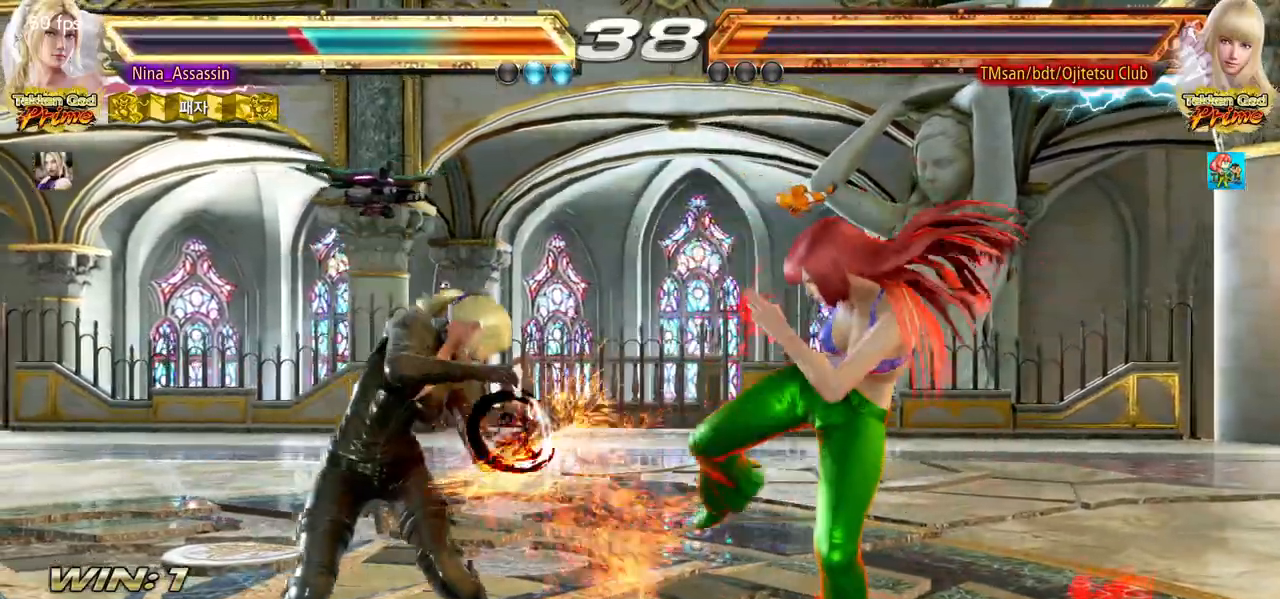
Gameplay with a controller (arcade stick); each line is a JSON object with the inputs held at the frame after it. "events" lists button and stick changes between this image and that frame as [ms after this image, input, new state], when the widget could be followed in between. Not read: L3 R3 other_buttons.
{"buttons": [], "left_stick": "left", "events": [[17, "left_stick", "center"], [183, "left_stick", "down"], [250, "left_stick", "center"], [383, "left_stick", "down"], [500, "left_stick", "left"]]}
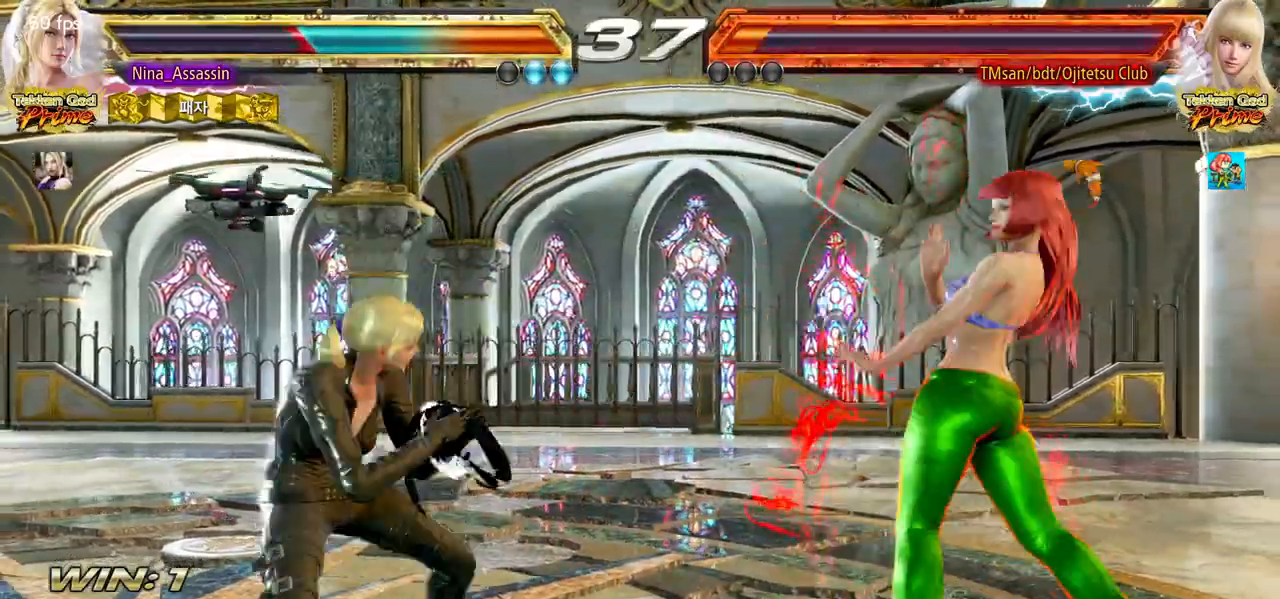
{"buttons": [], "left_stick": "left", "events": [[100, "left_stick", "center"], [200, "left_stick", "left"], [283, "left_stick", "center"], [333, "left_stick", "left"]]}
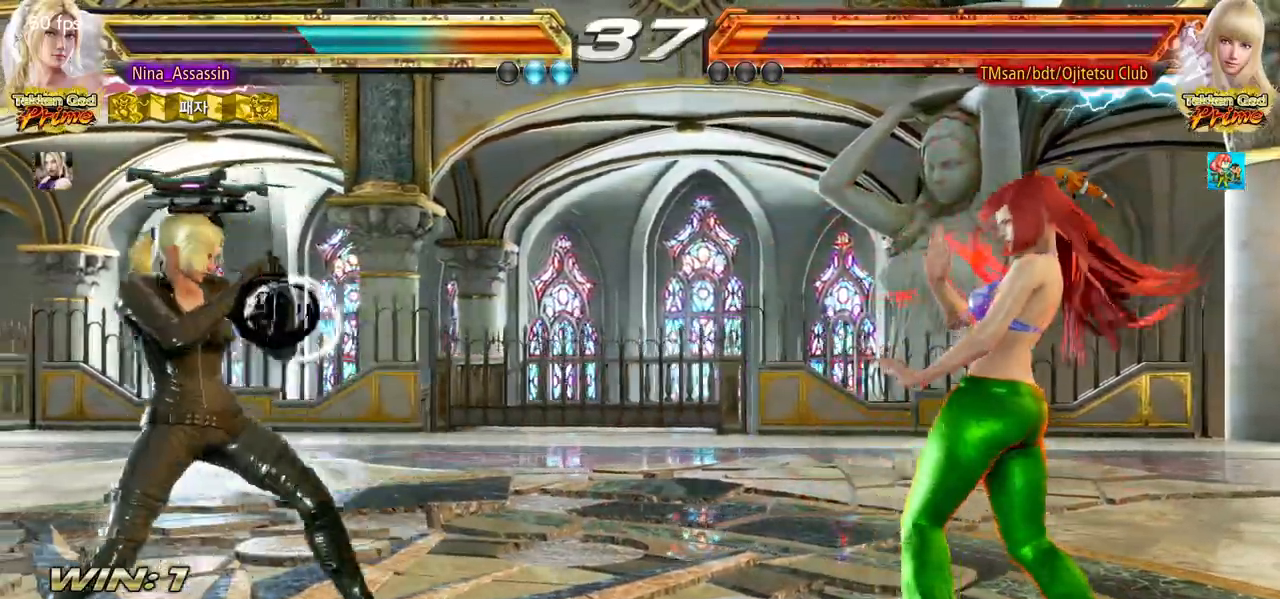
{"buttons": [], "left_stick": "center", "events": [[100, "left_stick", "center"], [150, "left_stick", "left"], [317, "left_stick", "center"]]}
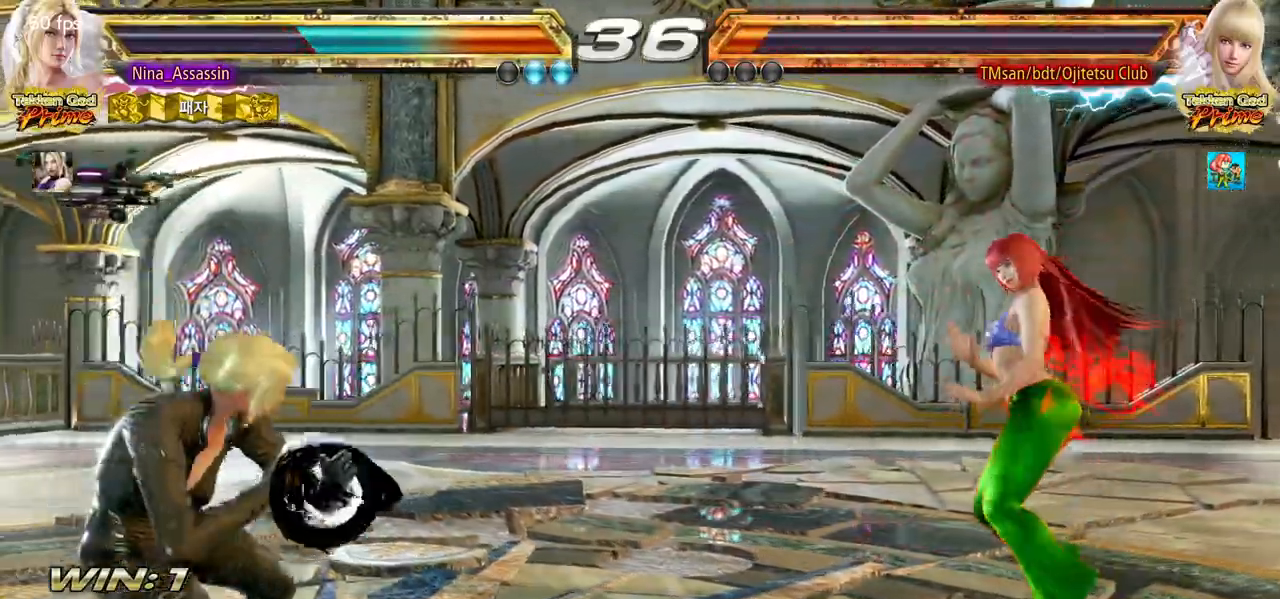
{"buttons": [], "left_stick": "down-left", "events": [[133, "left_stick", "left"], [233, "left_stick", "center"], [283, "left_stick", "left"], [450, "left_stick", "down-left"]]}
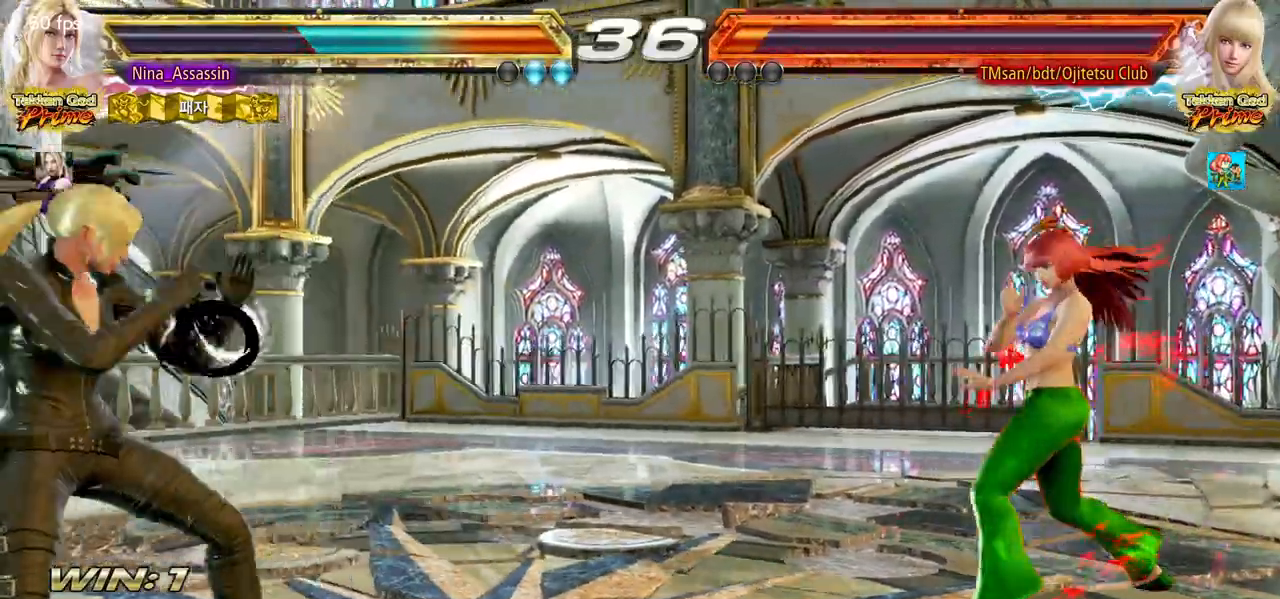
{"buttons": [], "left_stick": "left"}
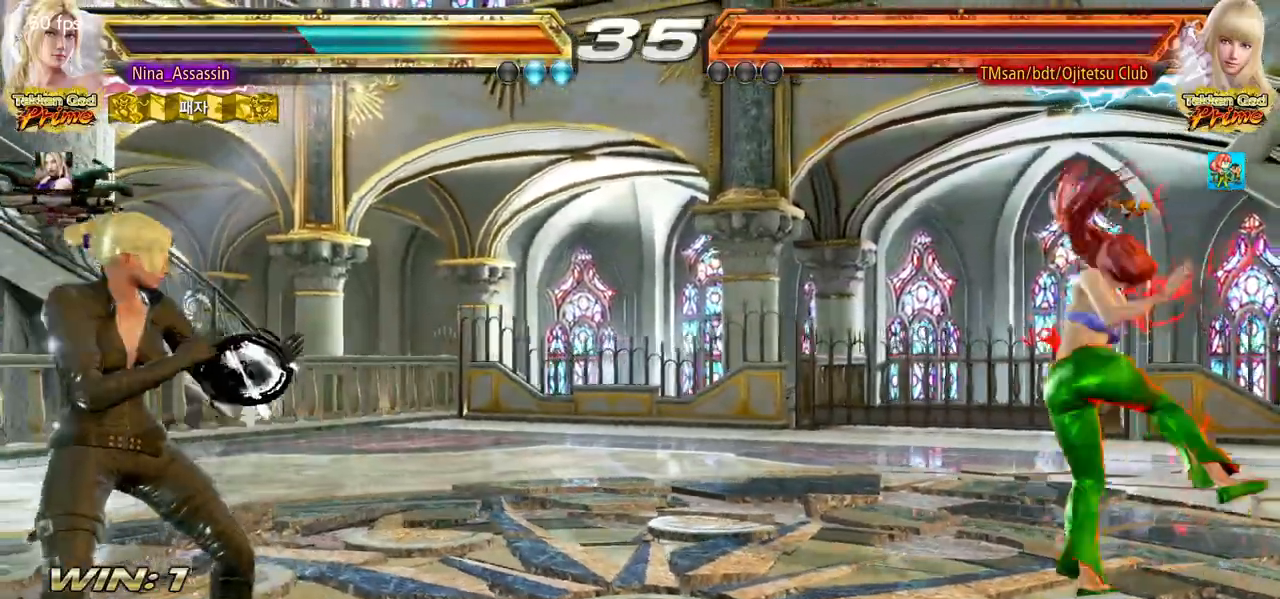
{"buttons": [], "left_stick": "right", "events": [[83, "left_stick", "down"], [133, "left_stick", "center"], [233, "left_stick", "right"], [317, "left_stick", "center"], [383, "left_stick", "right"]]}
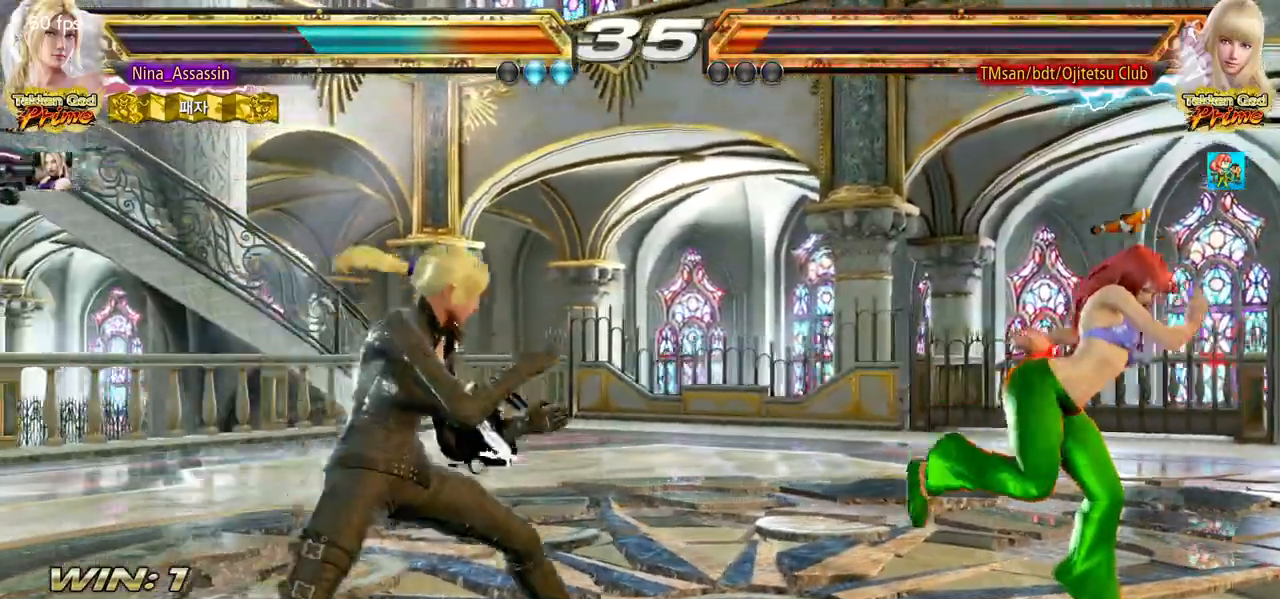
{"buttons": [], "left_stick": "center", "events": [[200, "left_stick", "down"], [217, "CROSS", "down"], [300, "CROSS", "up"], [317, "left_stick", "center"]]}
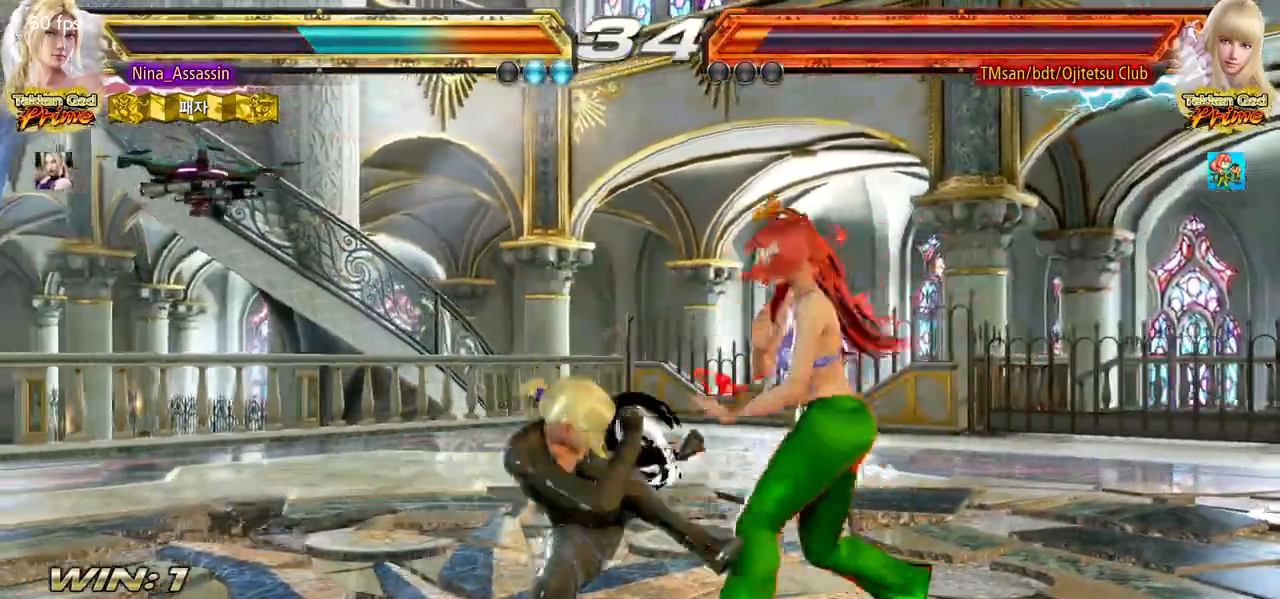
{"buttons": [], "left_stick": "center", "events": [[417, "left_stick", "up"], [483, "left_stick", "center"]]}
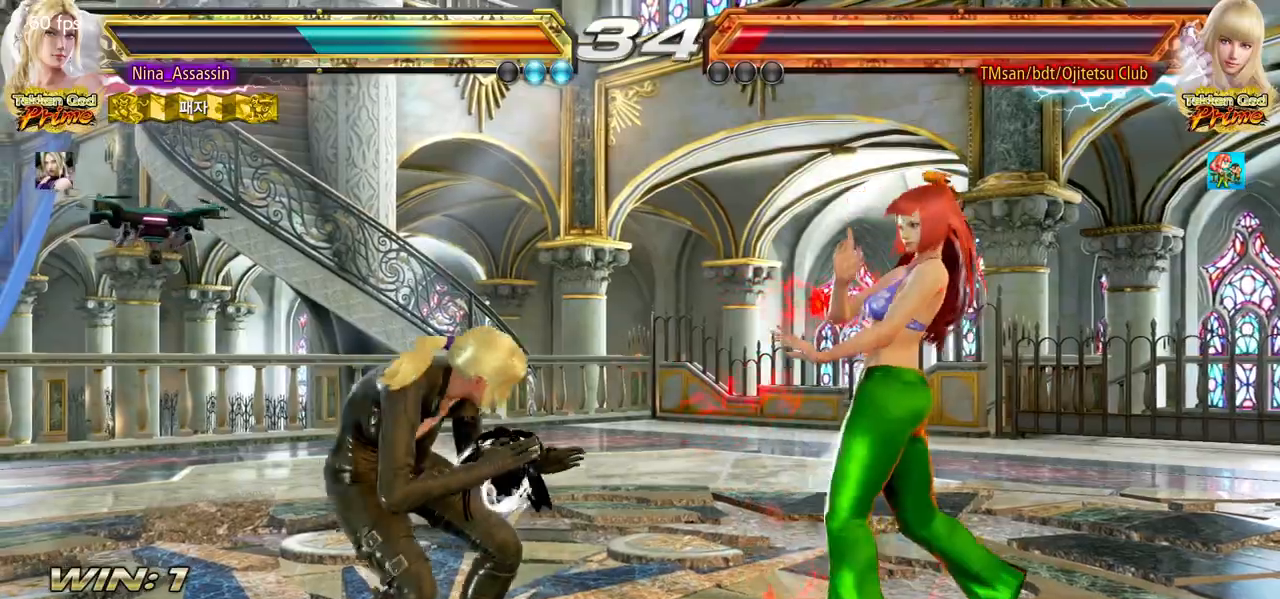
{"buttons": [], "left_stick": "center", "events": [[117, "left_stick", "up"], [200, "left_stick", "down-right"], [217, "SQUARE", "down"], [283, "SQUARE", "up"], [350, "left_stick", "center"]]}
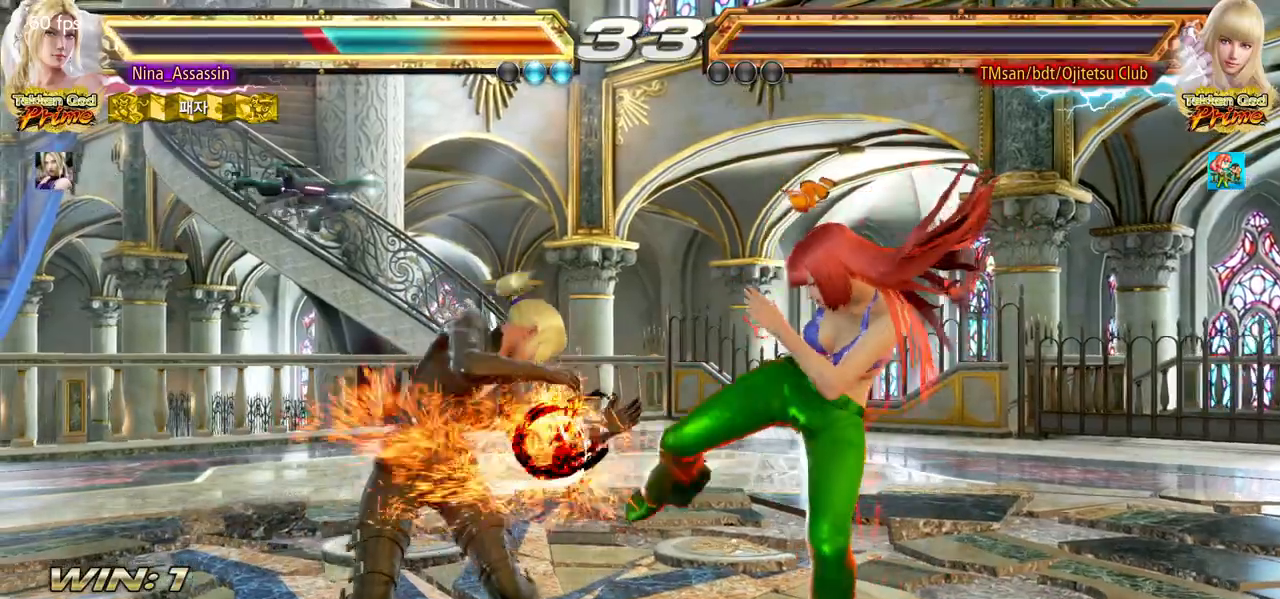
{"buttons": [], "left_stick": "left", "events": [[217, "left_stick", "left"], [283, "left_stick", "center"], [350, "left_stick", "left"]]}
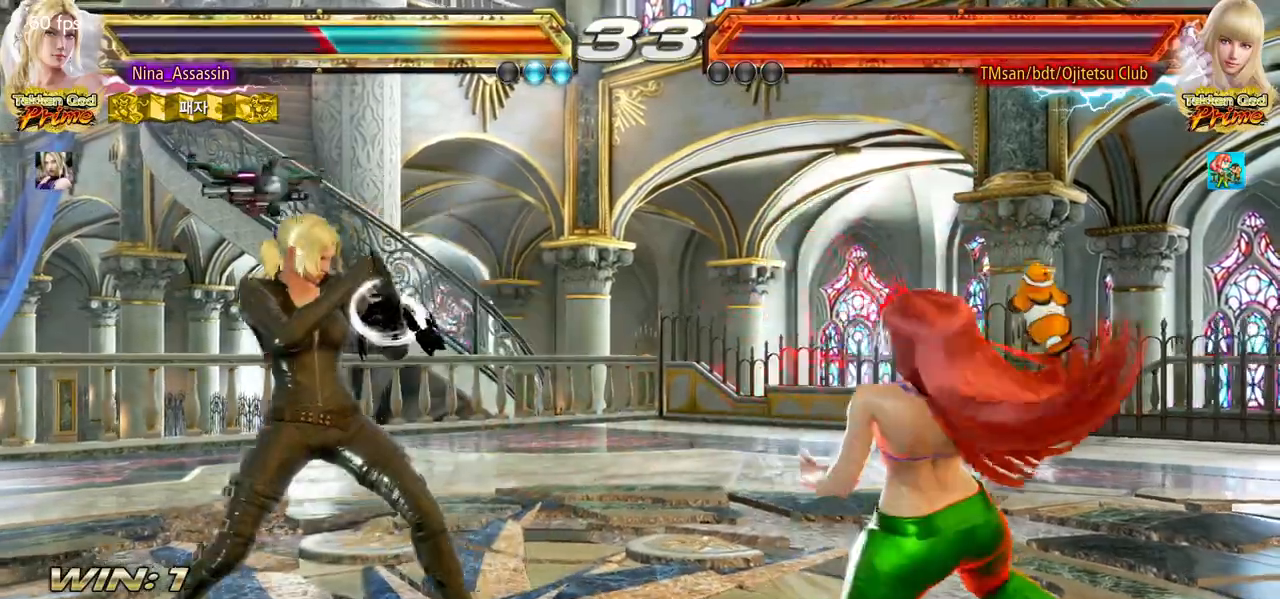
{"buttons": [], "left_stick": "down-left", "events": [[400, "left_stick", "down-left"]]}
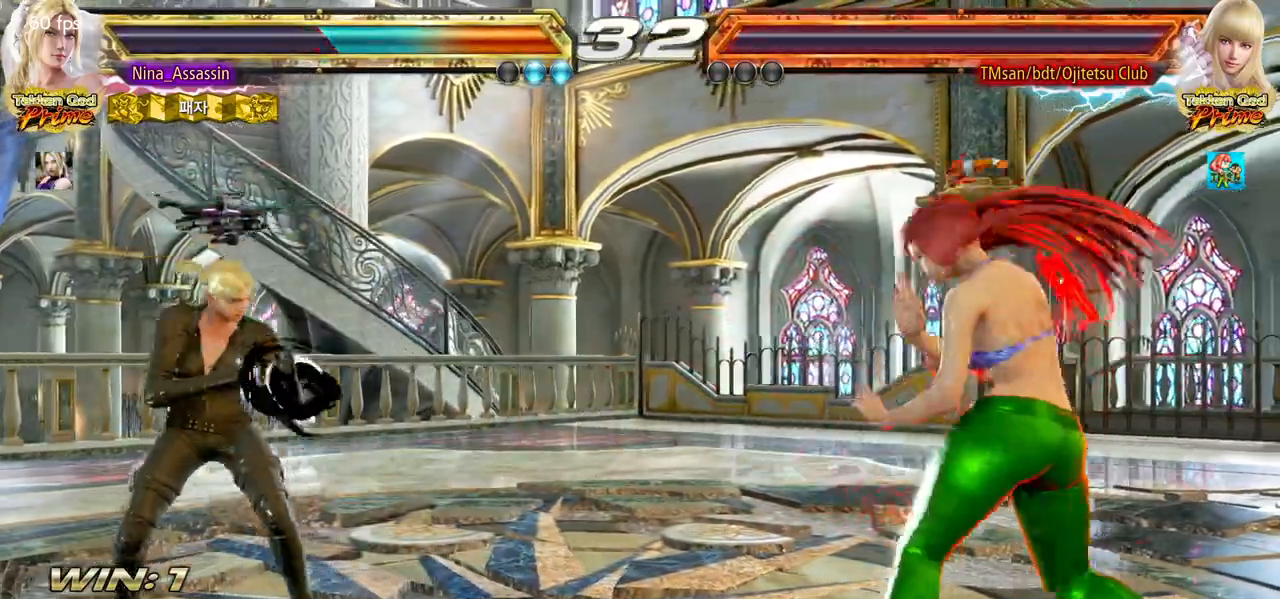
{"buttons": [], "left_stick": "center", "events": [[67, "left_stick", "left"], [150, "left_stick", "down"], [200, "left_stick", "center"], [433, "left_stick", "left"], [500, "left_stick", "center"]]}
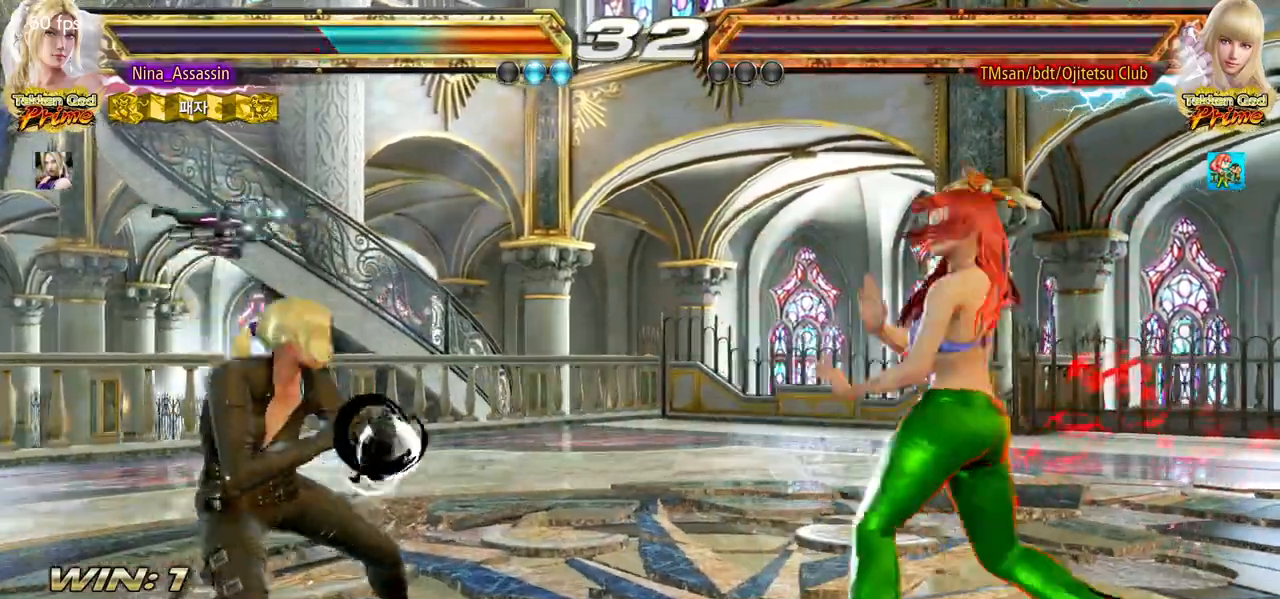
{"buttons": [], "left_stick": "left", "events": [[67, "left_stick", "left"], [333, "left_stick", "center"], [383, "left_stick", "left"]]}
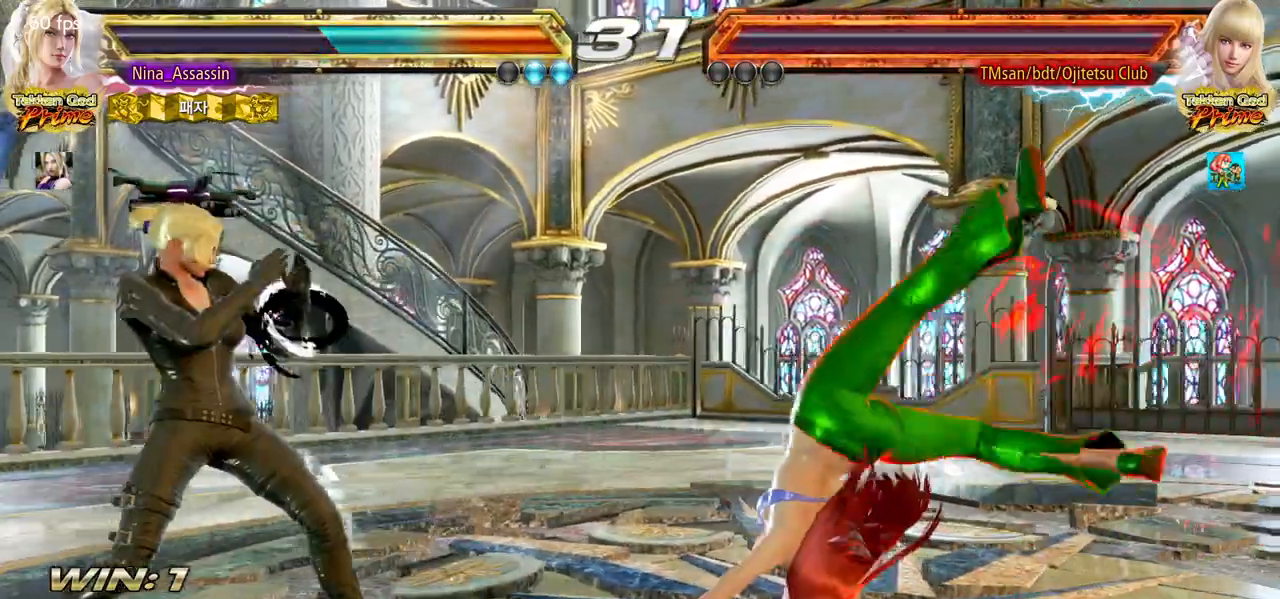
{"buttons": [], "left_stick": "center", "events": [[317, "SQUARE", "down"], [317, "left_stick", "down-right"], [383, "SQUARE", "up"], [467, "SQUARE", "down"], [500, "SQUARE", "up"], [500, "left_stick", "center"]]}
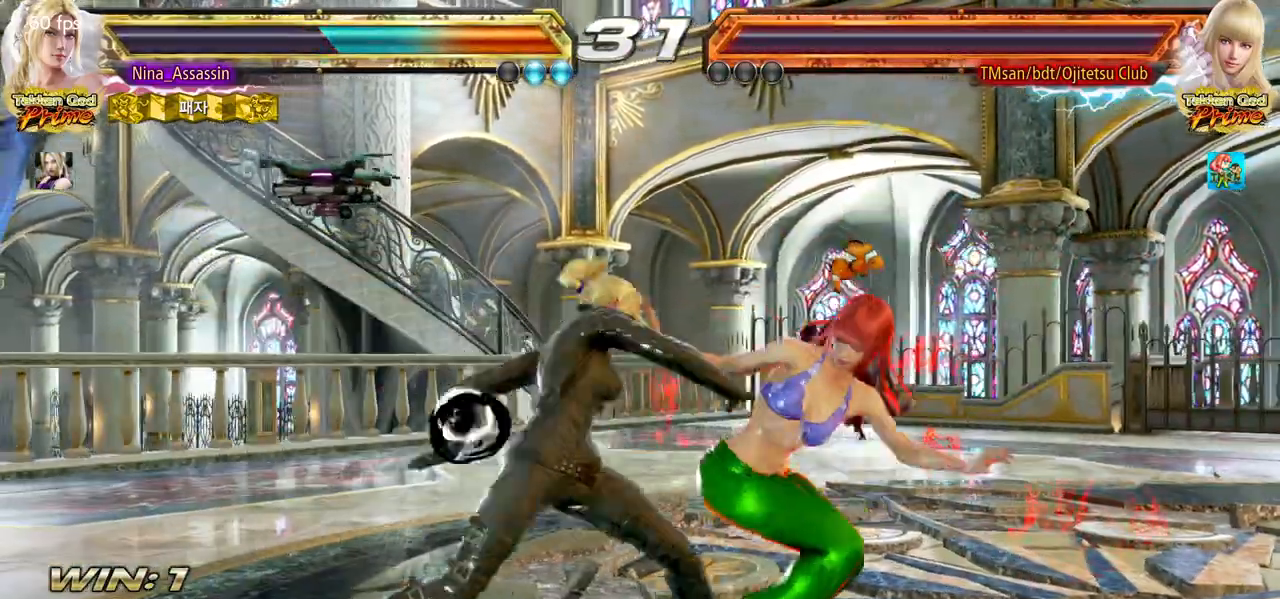
{"buttons": [], "left_stick": "center"}
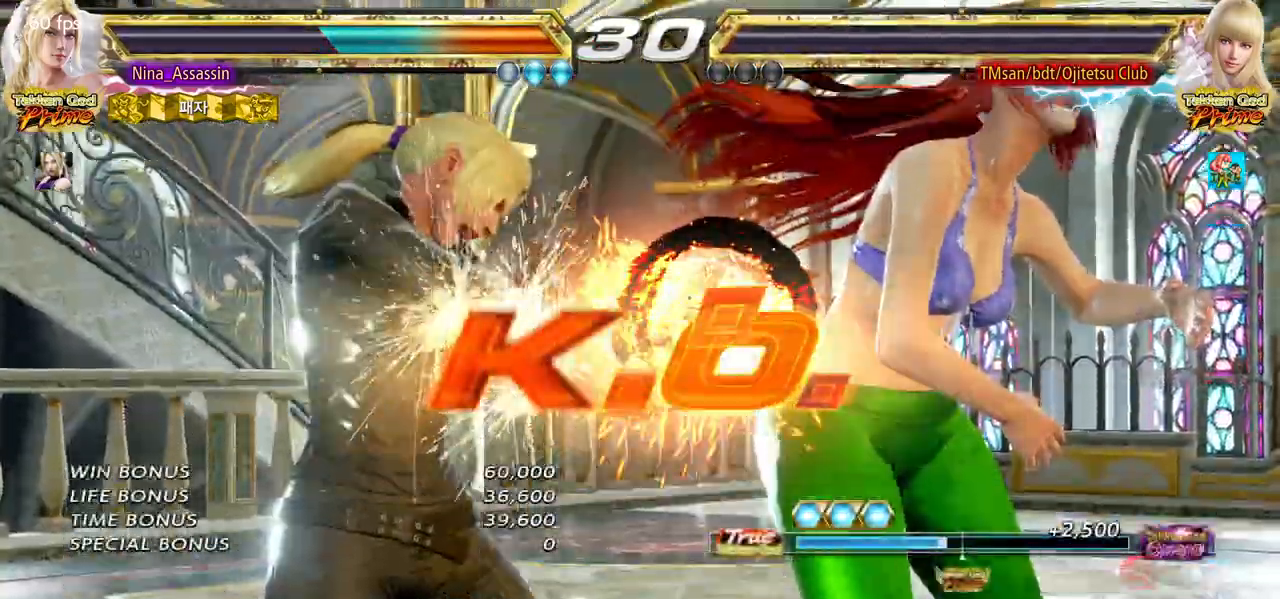
{"buttons": [], "left_stick": "center", "events": []}
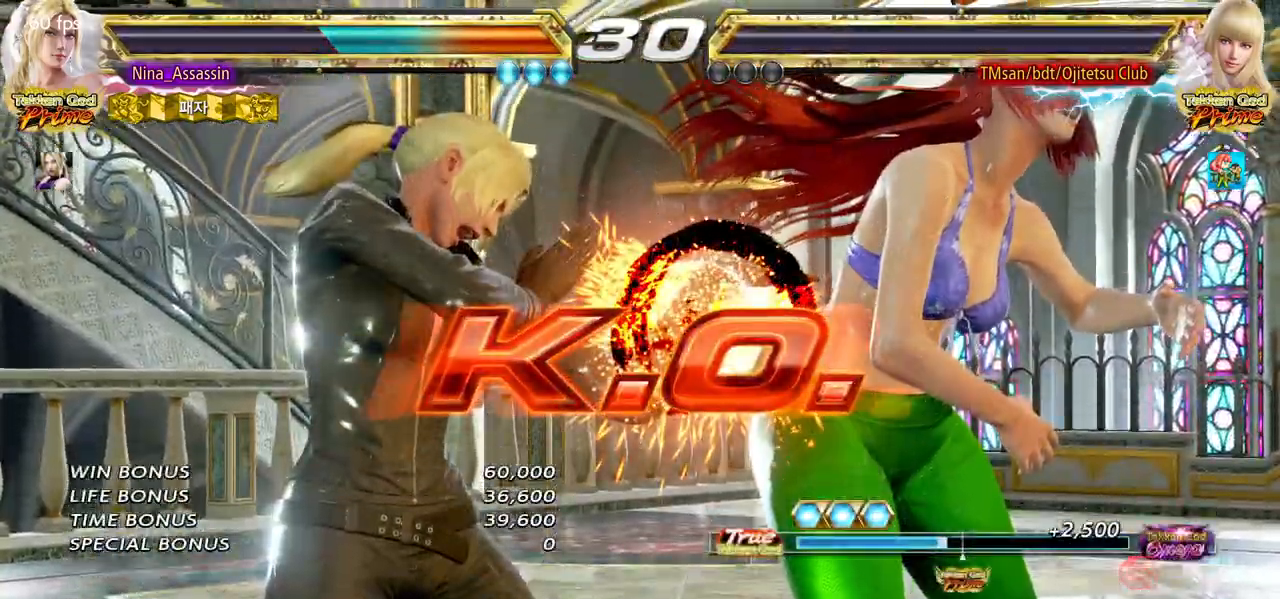
{"buttons": [], "left_stick": "center", "events": [[450, "START", "down"], [500, "START", "up"]]}
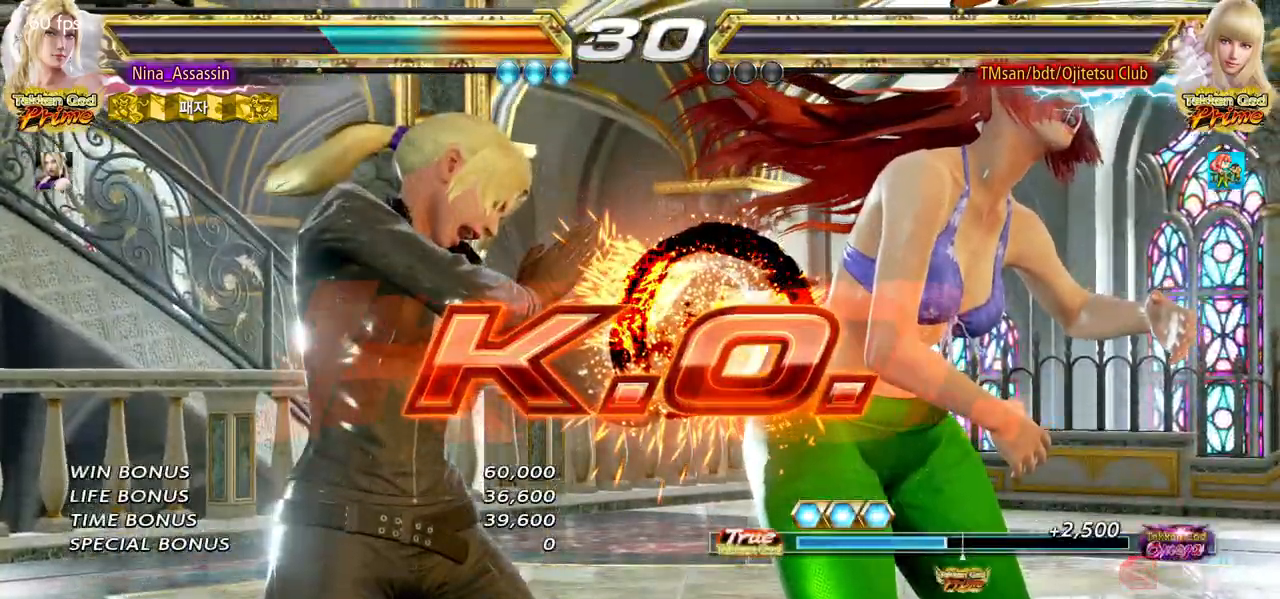
{"buttons": ["START"], "left_stick": "center", "events": [[67, "START", "down"], [167, "START", "up"], [200, "START", "down"], [317, "START", "up"], [350, "START", "down"], [450, "START", "up"], [500, "START", "down"]]}
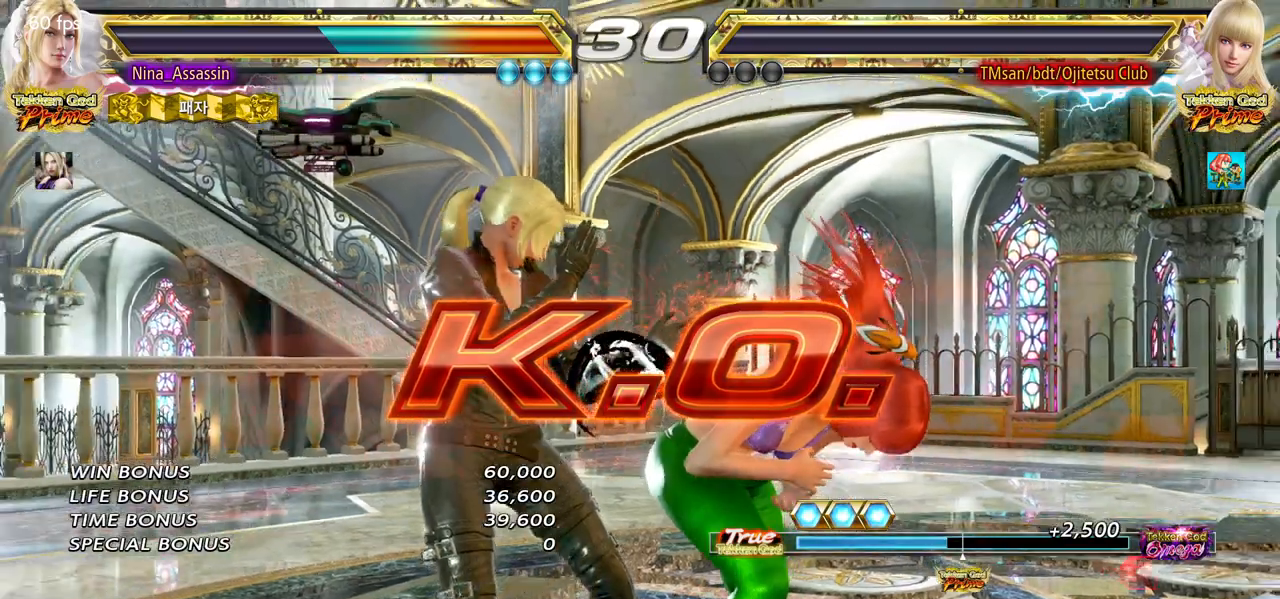
{"buttons": ["START"], "left_stick": "center", "events": [[117, "START", "up"], [150, "START", "down"], [250, "START", "up"], [317, "START", "down"], [383, "START", "up"], [467, "START", "down"]]}
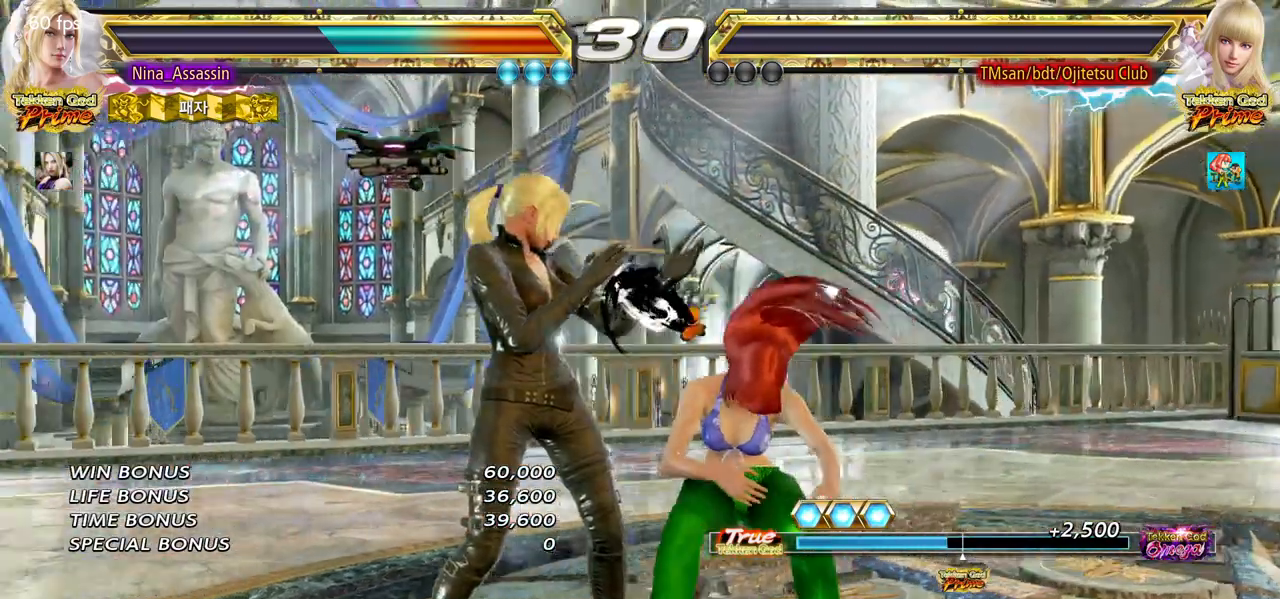
{"buttons": [], "left_stick": "center", "events": [[50, "START", "up"], [100, "START", "down"], [200, "START", "up"], [250, "START", "down"], [350, "START", "up"], [400, "START", "down"], [500, "START", "up"]]}
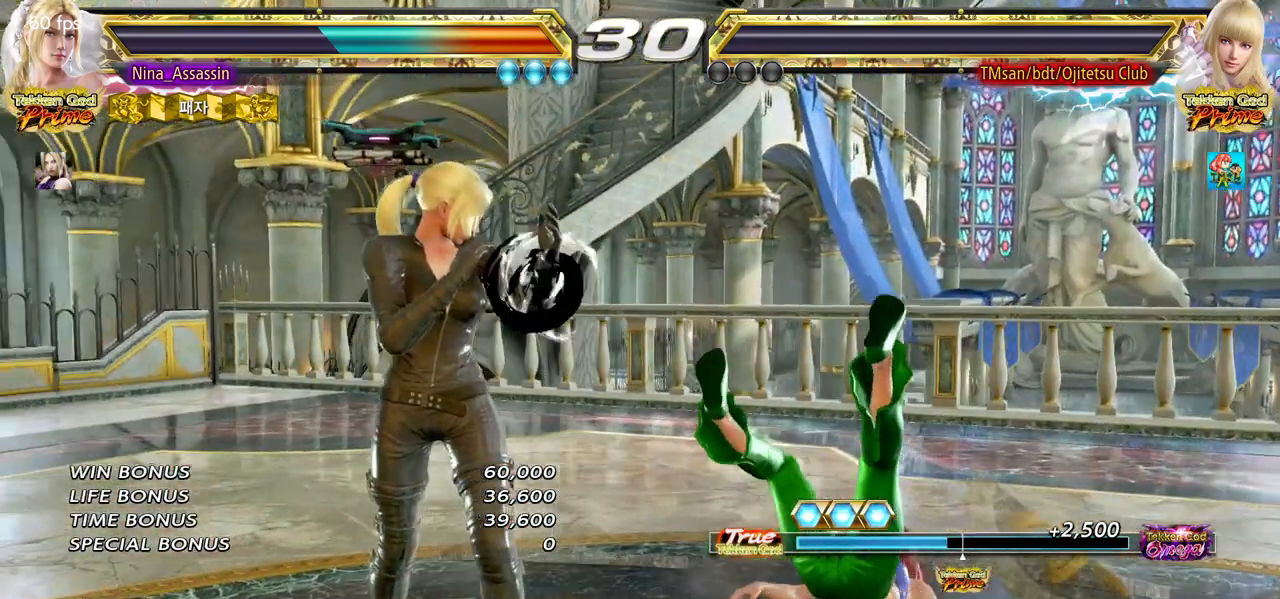
{"buttons": ["START"], "left_stick": "center", "events": [[67, "START", "down"], [150, "START", "up"], [217, "START", "down"], [300, "START", "up"], [367, "START", "down"], [450, "START", "up"], [500, "START", "down"]]}
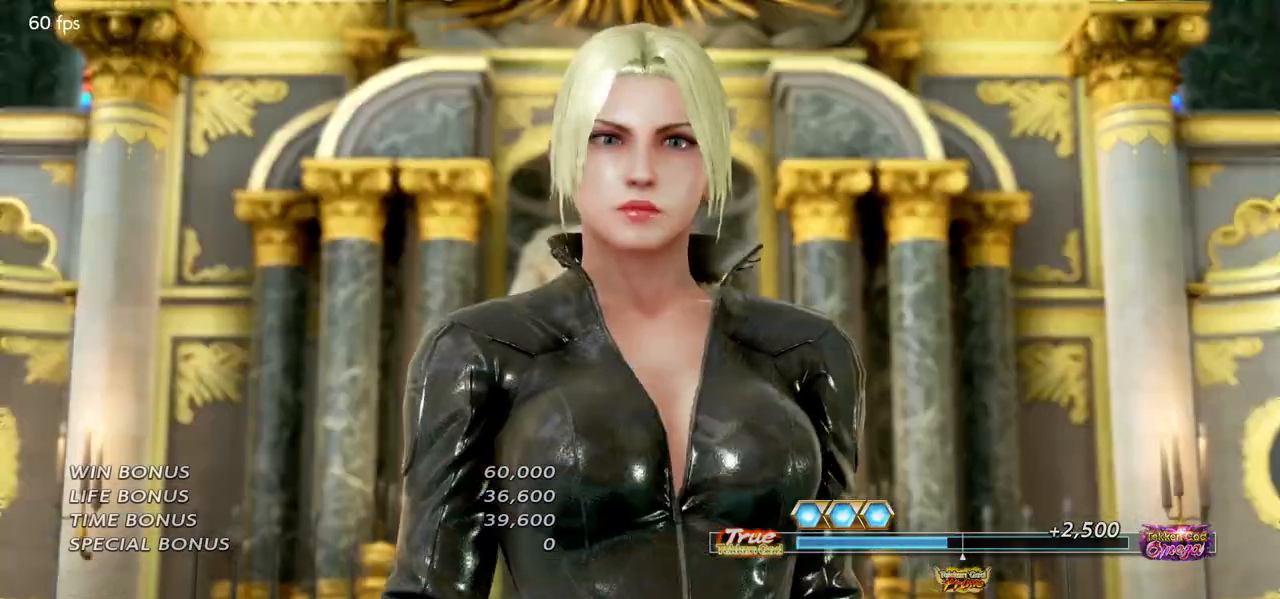
{"buttons": ["START"], "left_stick": "center", "events": [[100, "START", "up"], [167, "START", "down"], [250, "START", "up"], [333, "START", "down"], [400, "START", "up"], [483, "START", "down"]]}
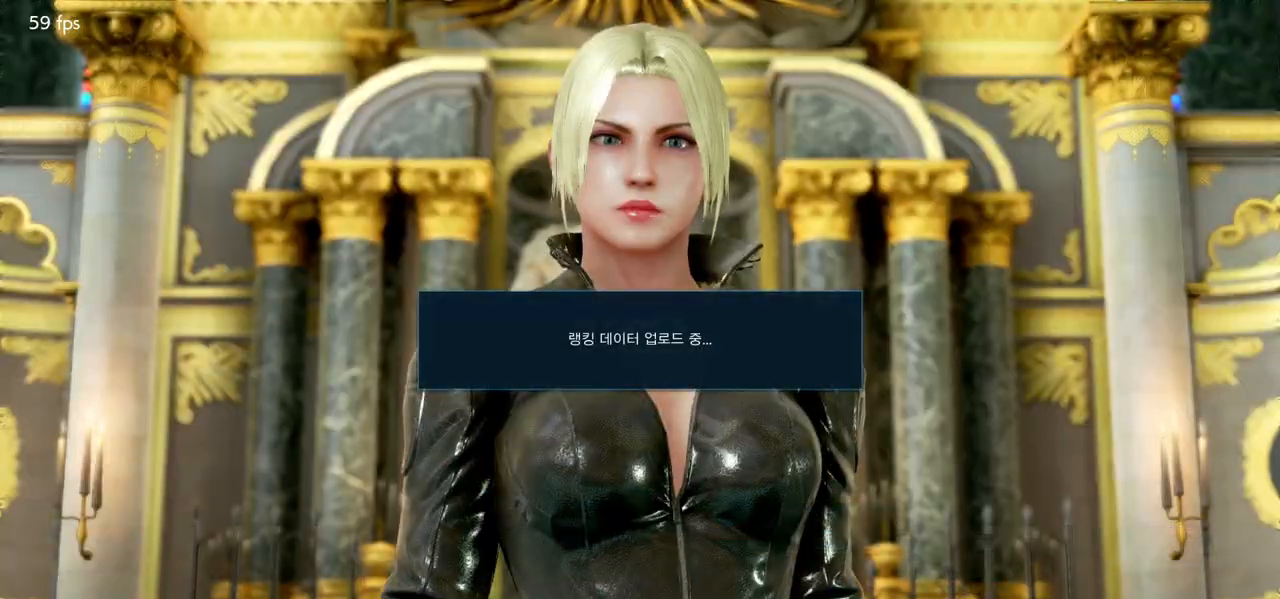
{"buttons": ["START"], "left_stick": "center", "events": [[67, "START", "up"], [117, "START", "down"], [217, "START", "up"], [283, "START", "down"], [367, "START", "up"], [433, "START", "down"]]}
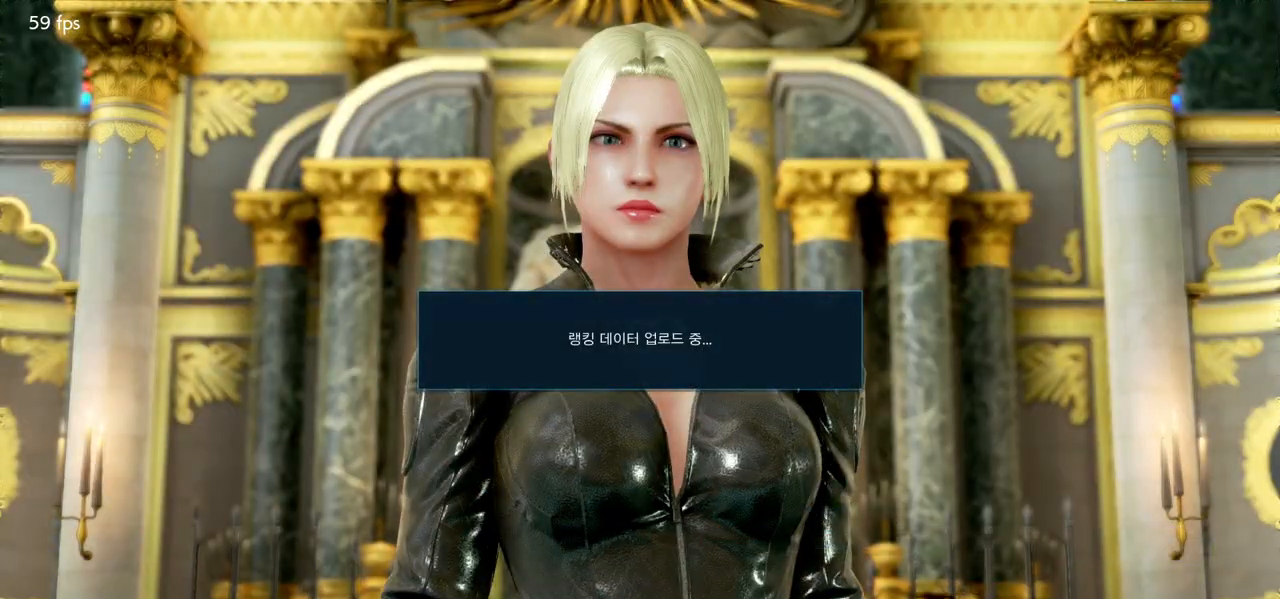
{"buttons": [], "left_stick": "center", "events": [[17, "START", "up"], [83, "START", "down"], [167, "START", "up"], [250, "START", "down"], [317, "START", "up"], [383, "START", "down"], [467, "START", "up"]]}
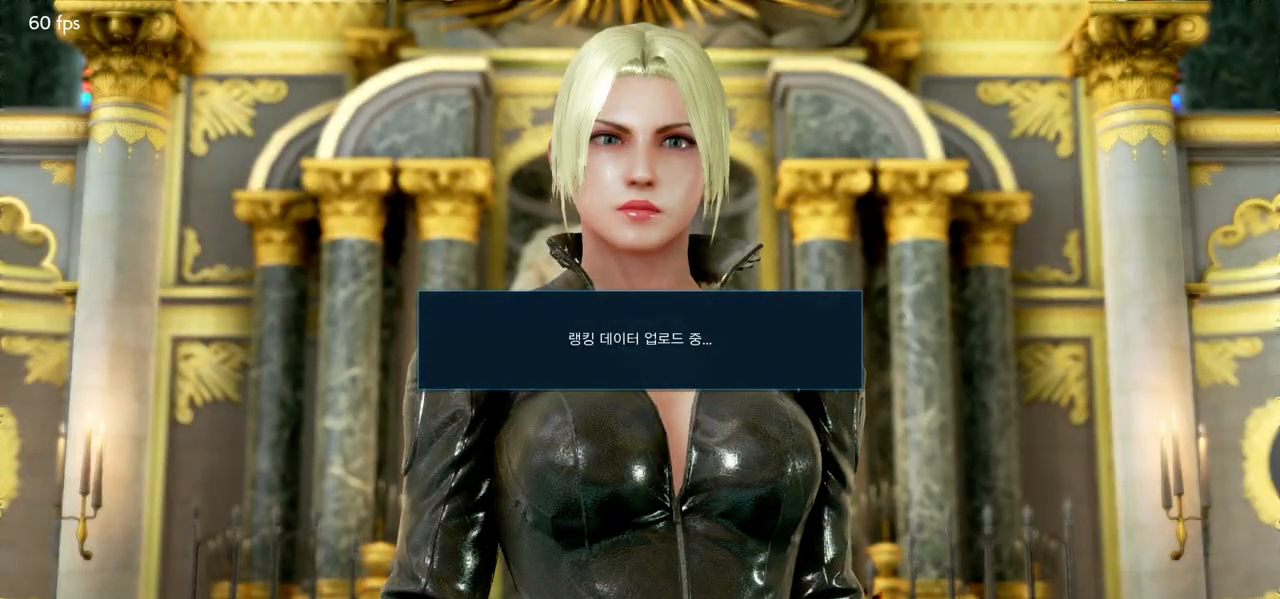
{"buttons": ["CROSS"], "left_stick": "center", "events": [[467, "CROSS", "down"]]}
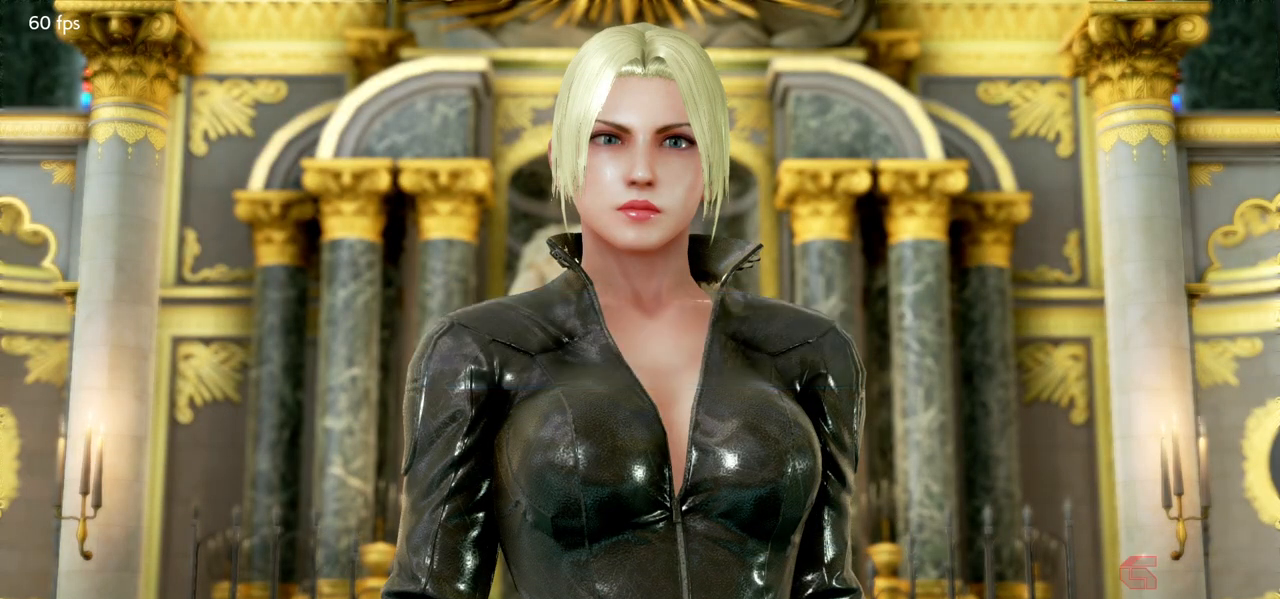
{"buttons": [], "left_stick": "center", "events": [[33, "CROSS", "up"], [117, "CROSS", "down"], [183, "CROSS", "up"], [267, "CROSS", "down"], [333, "CROSS", "up"], [417, "CROSS", "down"], [500, "CROSS", "up"]]}
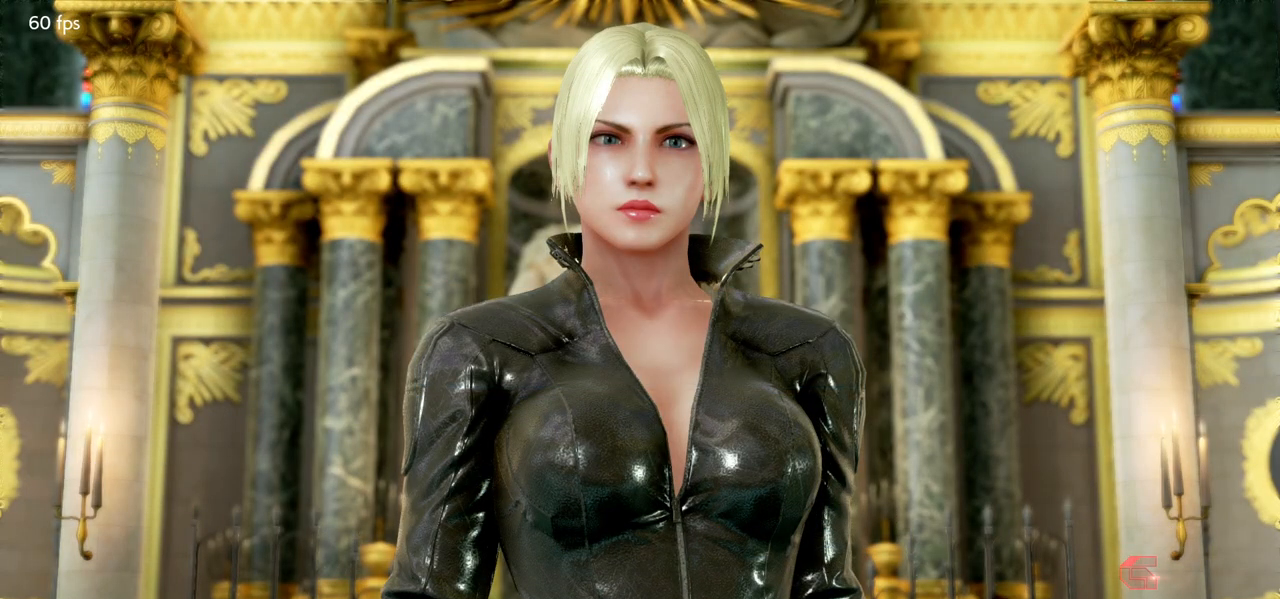
{"buttons": [], "left_stick": "center", "events": [[83, "CROSS", "down"], [150, "CROSS", "up"], [250, "CROSS", "down"], [317, "CROSS", "up"], [417, "CROSS", "down"], [483, "CROSS", "up"]]}
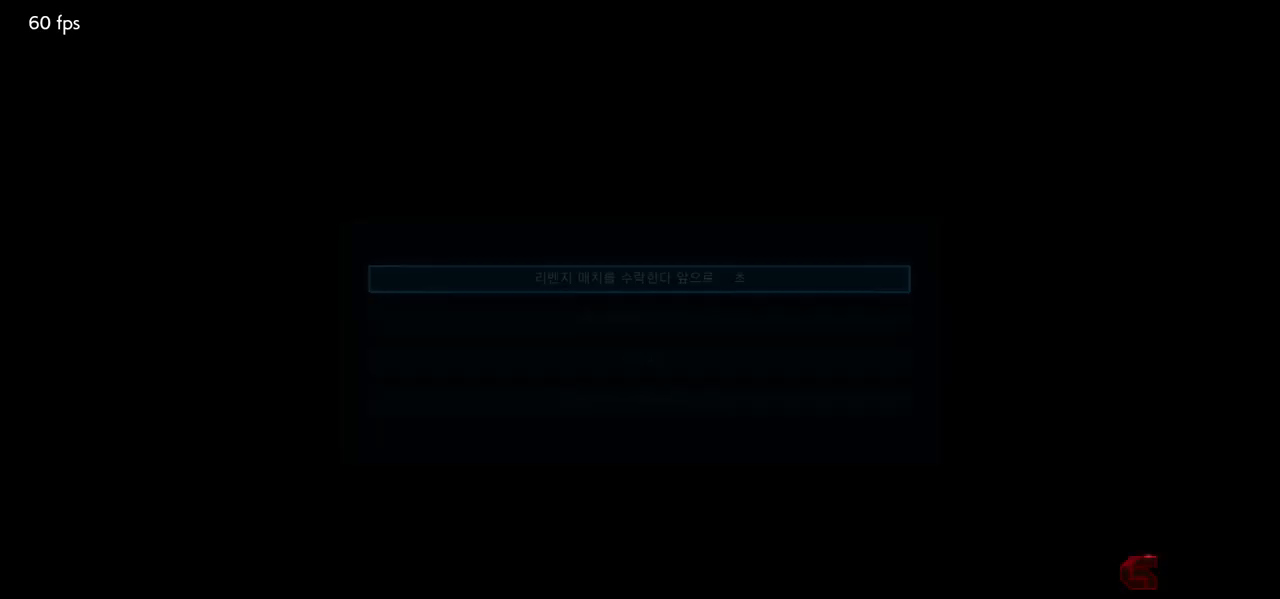
{"buttons": [], "left_stick": "center", "events": [[83, "CROSS", "down"], [150, "CROSS", "up"], [233, "CROSS", "down"], [300, "CROSS", "up"], [383, "CROSS", "down"], [433, "CROSS", "up"]]}